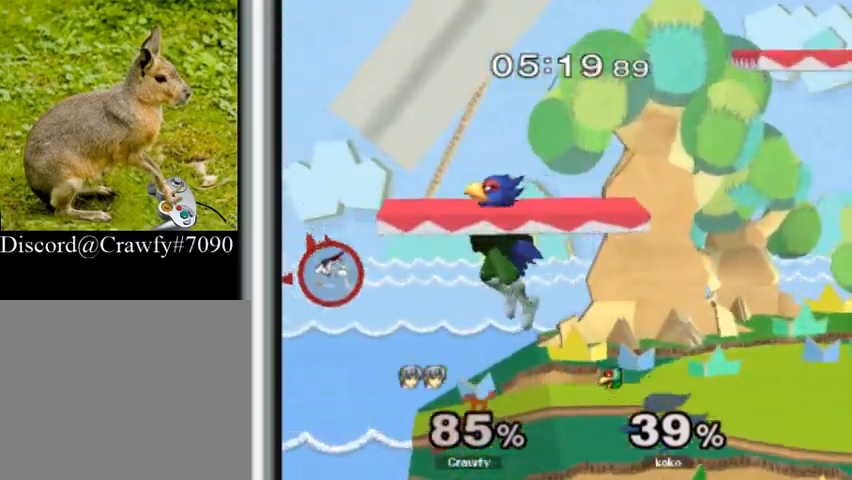
Gameplay with a controller (Nintendo layout); each line is a JSON object with the inputs held at the frame after it. "events" lists button and stick changes between this image and that frame as [ms after this image, input, new state], when the widget could be followed in between. Not read: L3 R1 R3.
{"buttons": [], "left_stick": "right", "events": [[300, "Y", "down"], [433, "Y", "up"]]}
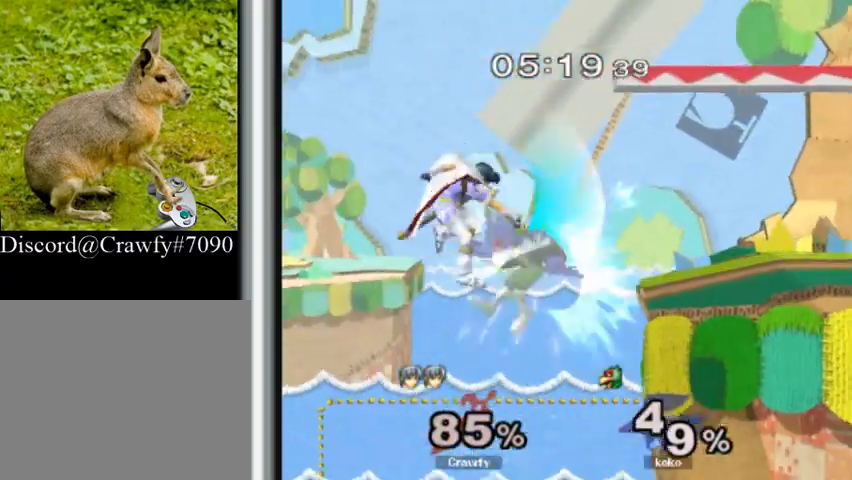
{"buttons": [], "left_stick": "right", "events": []}
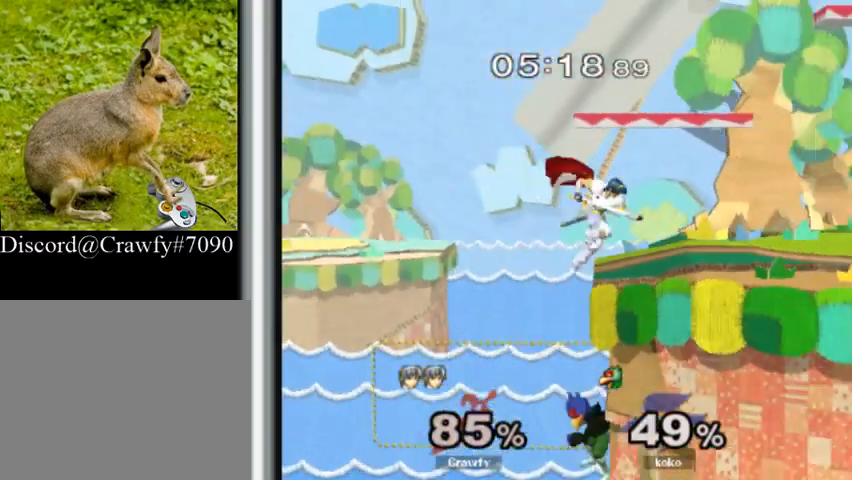
{"buttons": [], "left_stick": "center", "events": [[267, "left_stick", "center"]]}
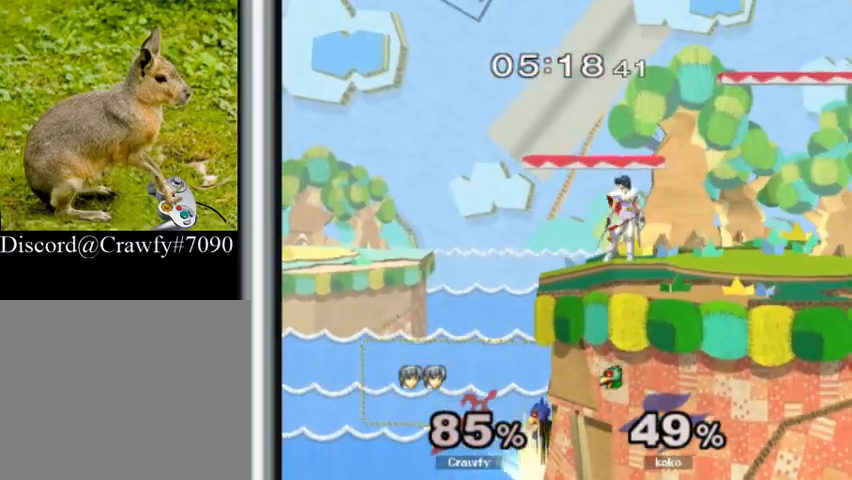
{"buttons": [], "left_stick": "center", "events": [[67, "Y", "down"], [133, "Y", "up"]]}
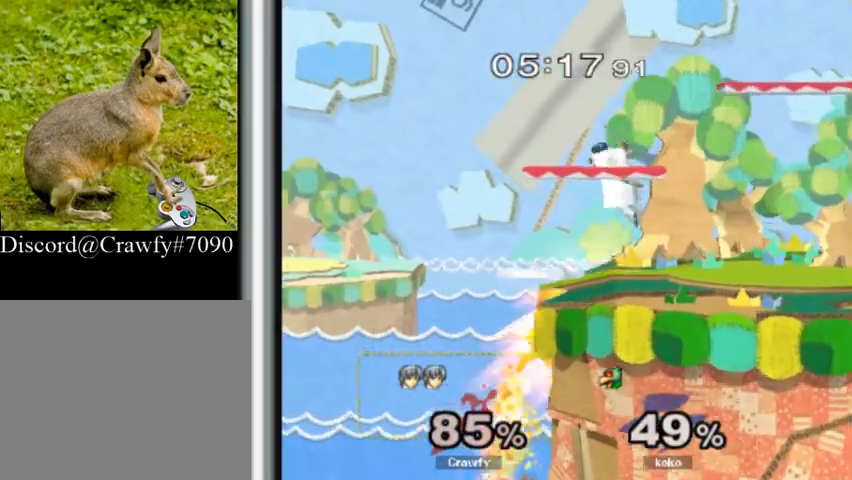
{"buttons": ["A"], "left_stick": "down", "events": [[33, "left_stick", "down"], [100, "L1", "down"], [200, "L1", "up"], [367, "A", "down"]]}
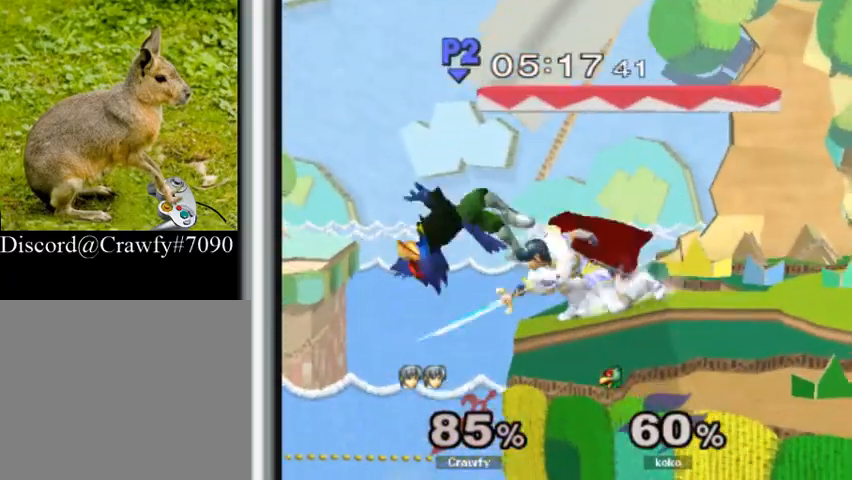
{"buttons": [], "left_stick": "center", "events": [[33, "A", "up"], [133, "left_stick", "center"]]}
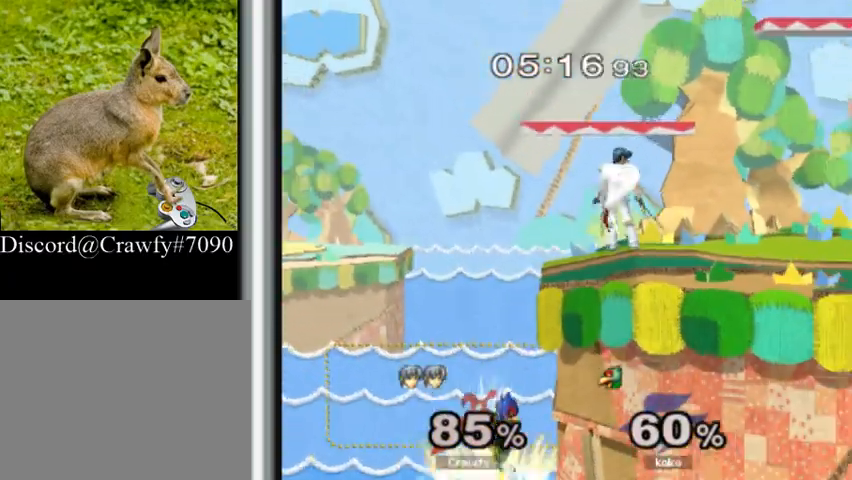
{"buttons": [], "left_stick": "center", "events": [[400, "Y", "down"], [433, "Y", "up"]]}
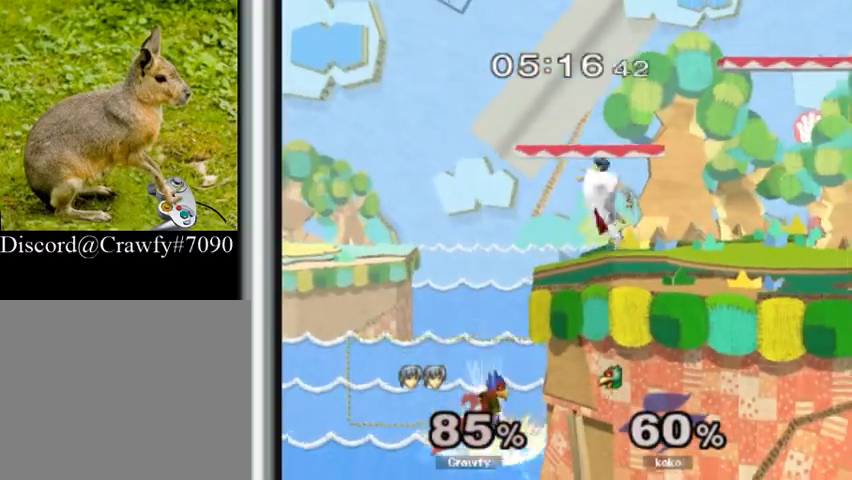
{"buttons": ["L1"], "left_stick": "down", "events": [[467, "left_stick", "down"], [500, "L1", "down"]]}
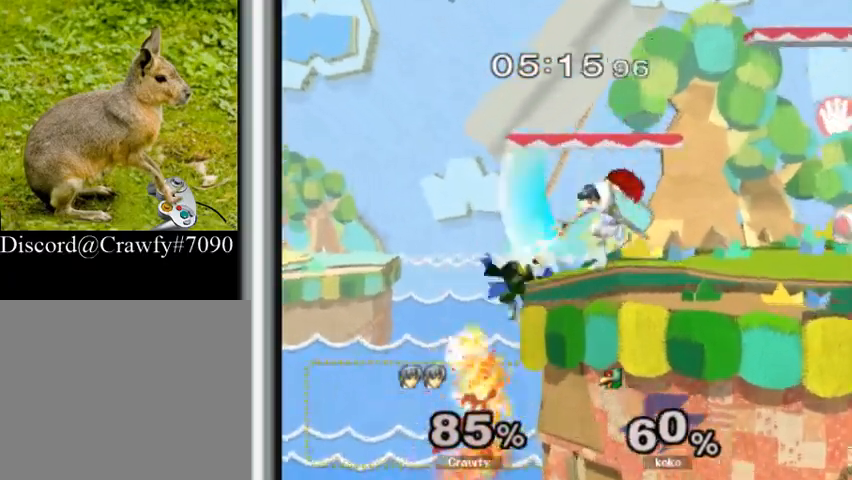
{"buttons": [], "left_stick": "center", "events": [[133, "L1", "up"], [267, "A", "down"], [433, "A", "up"], [500, "left_stick", "center"]]}
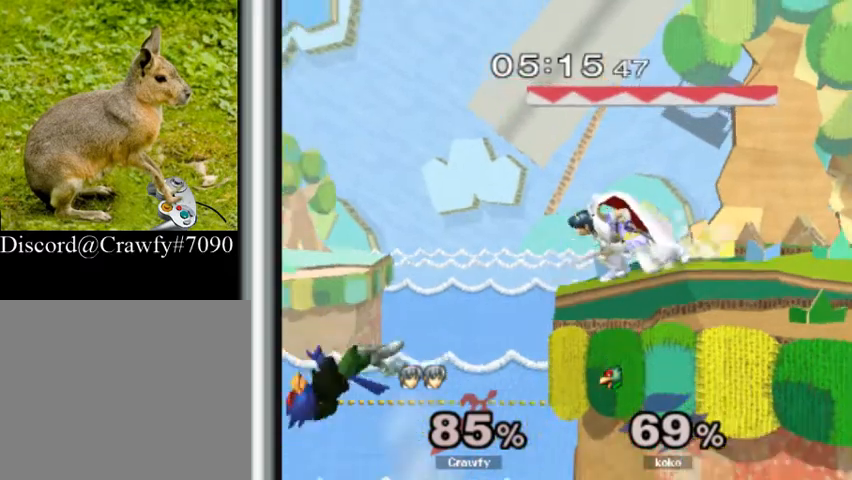
{"buttons": [], "left_stick": "center"}
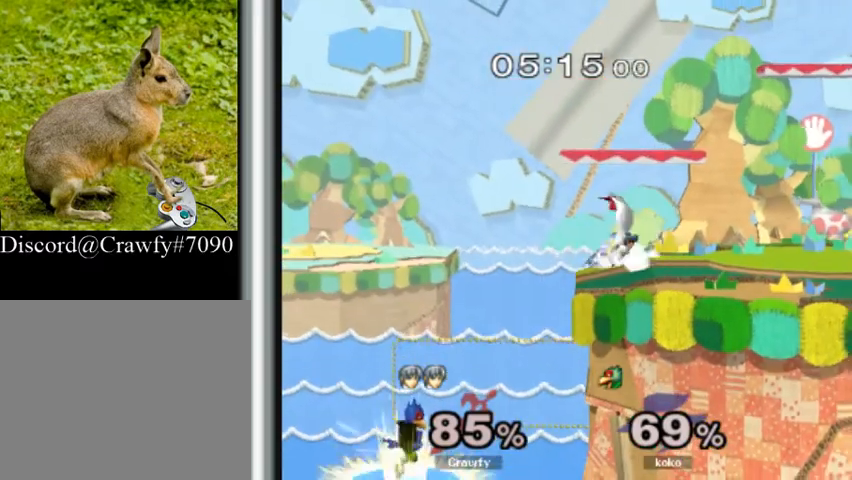
{"buttons": [], "left_stick": "center", "events": [[100, "left_stick", "down"], [200, "left_stick", "center"]]}
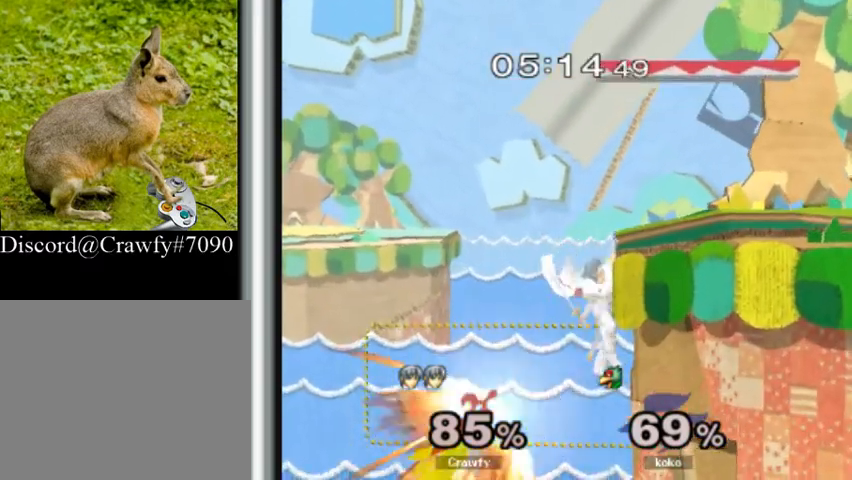
{"buttons": ["A", "Y", "L1"], "left_stick": "center", "events": [[133, "L1", "down"], [400, "Y", "down"], [433, "A", "down"]]}
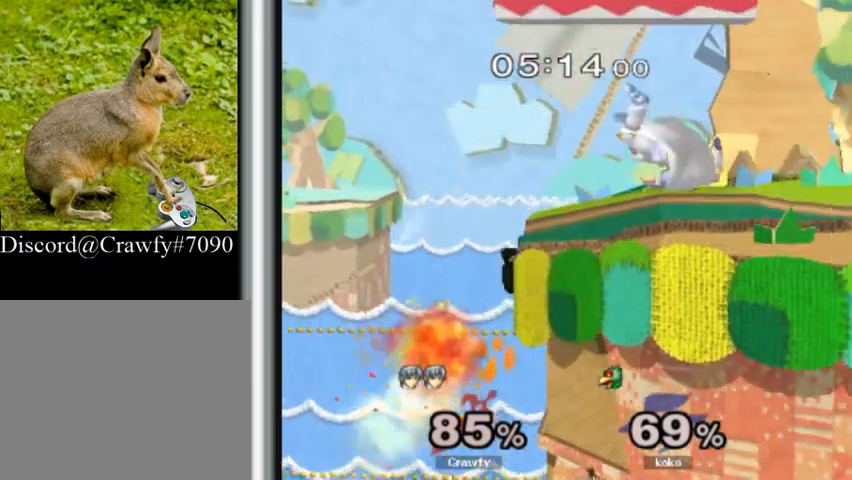
{"buttons": [], "left_stick": "center", "events": [[33, "A", "up"], [33, "L1", "up"], [33, "Y", "up"], [67, "L1", "down"], [100, "A", "down"], [100, "L1", "up"], [100, "Y", "down"], [167, "A", "up"], [200, "Y", "up"]]}
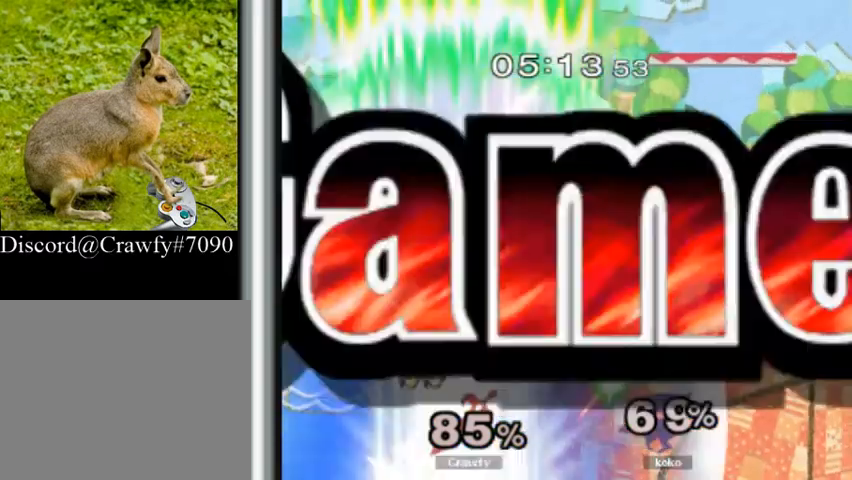
{"buttons": [], "left_stick": "center", "events": []}
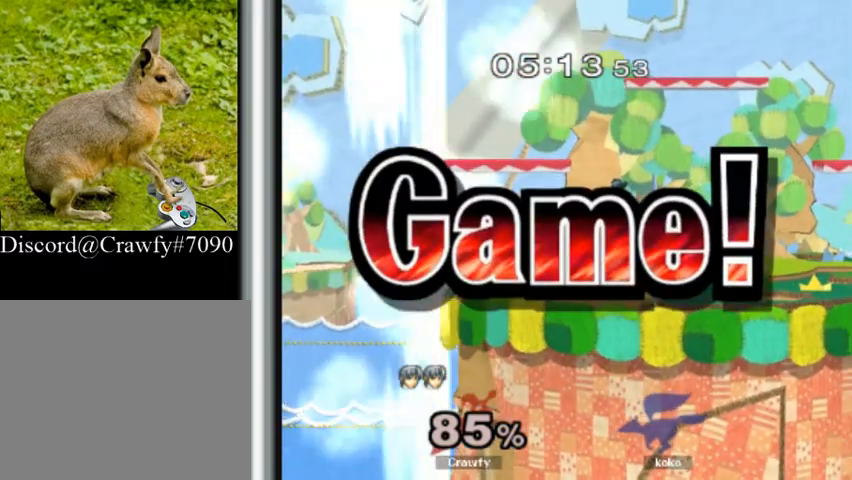
{"buttons": [], "left_stick": "center", "events": []}
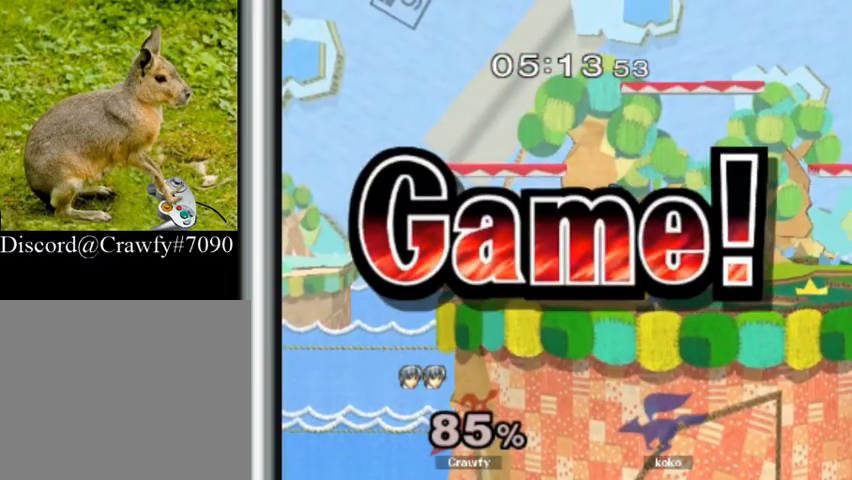
{"buttons": [], "left_stick": "center", "events": []}
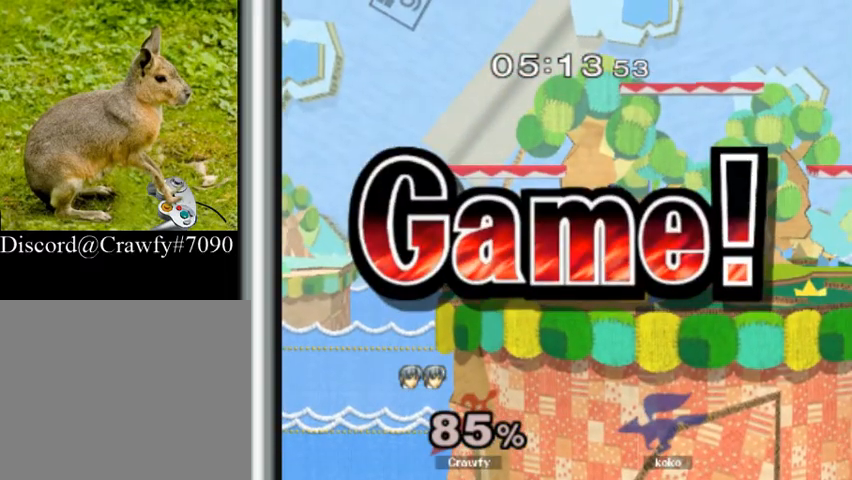
{"buttons": [], "left_stick": "center", "events": []}
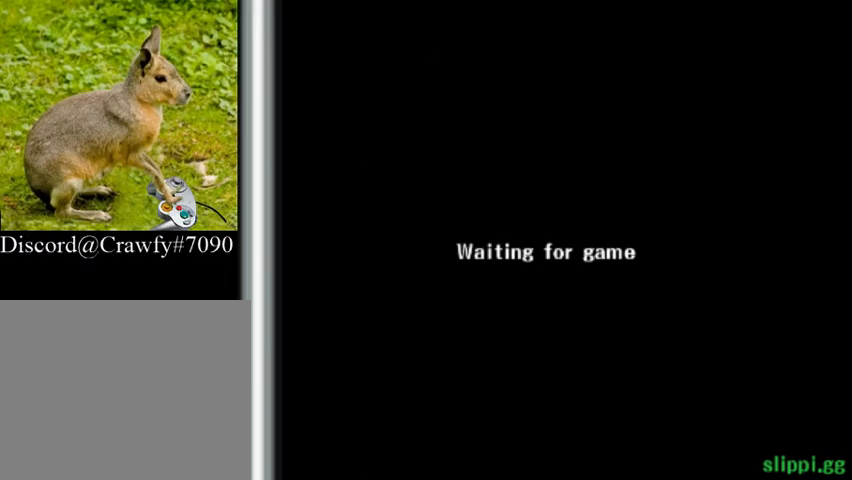
{"buttons": [], "left_stick": "center", "events": []}
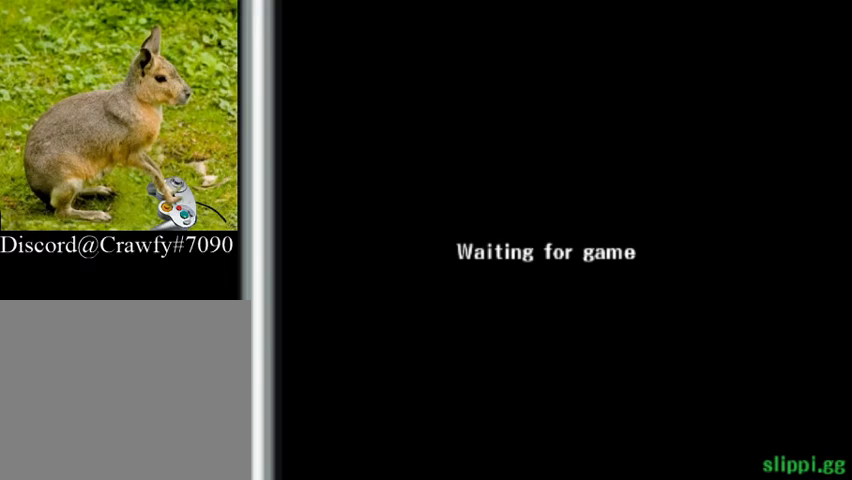
{"buttons": [], "left_stick": "center", "events": []}
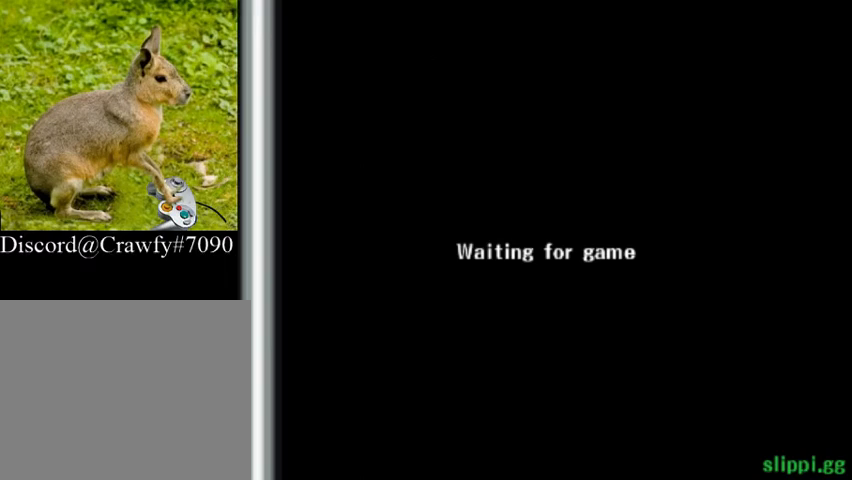
{"buttons": [], "left_stick": "center", "events": []}
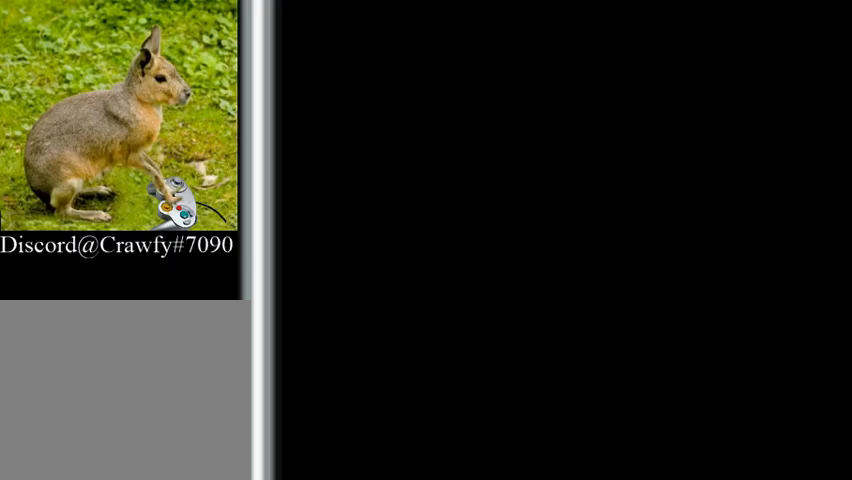
{"buttons": [], "left_stick": "center", "events": []}
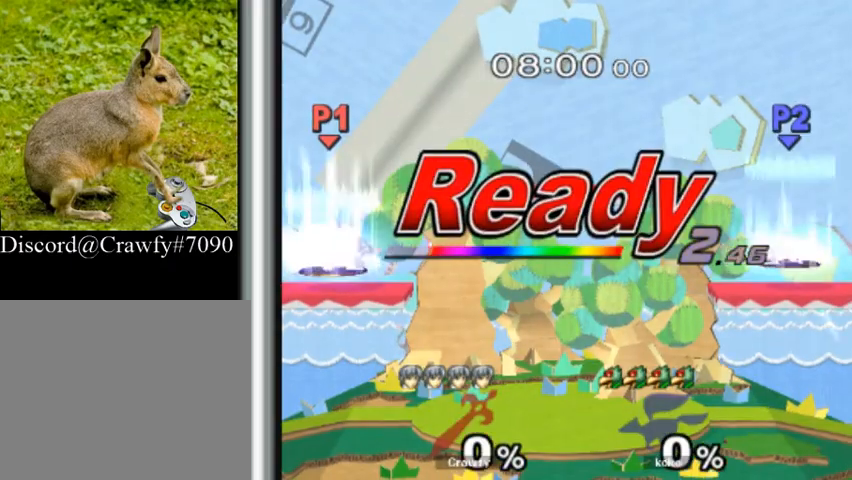
{"buttons": [], "left_stick": "center", "events": []}
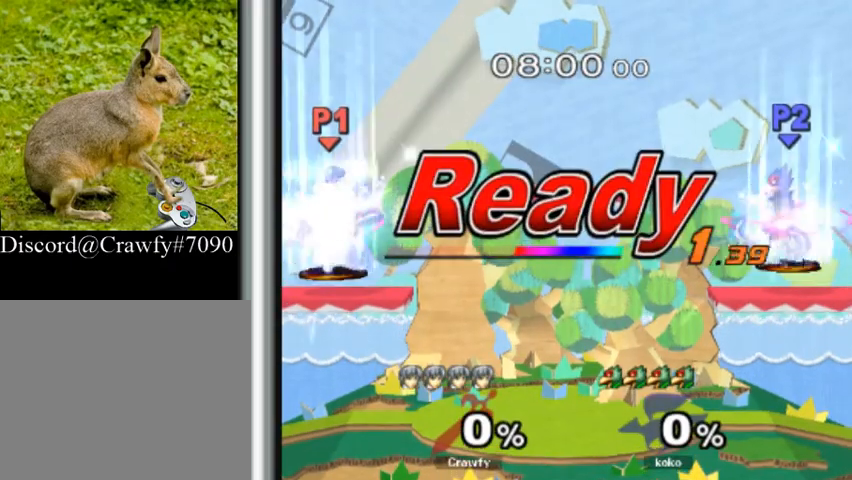
{"buttons": [], "left_stick": "center", "events": []}
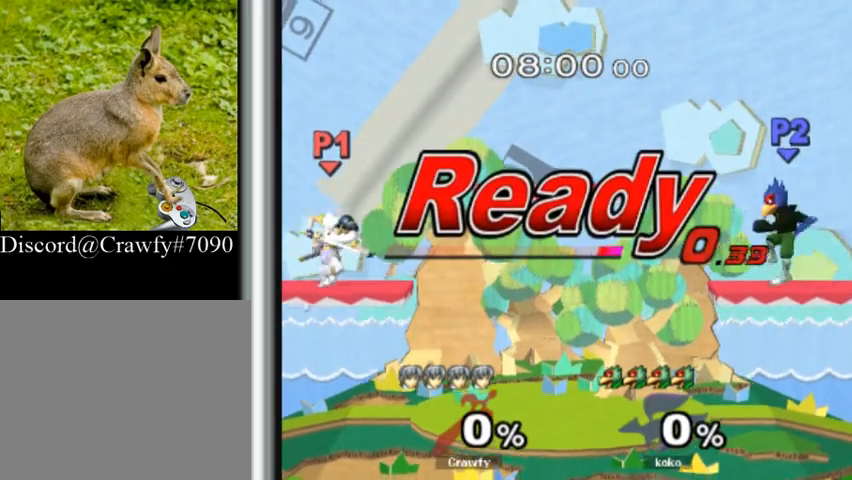
{"buttons": [], "left_stick": "down-right", "events": [[167, "L1", "down"], [167, "left_stick", "right"], [233, "left_stick", "down"], [367, "L1", "up"], [433, "left_stick", "down-right"]]}
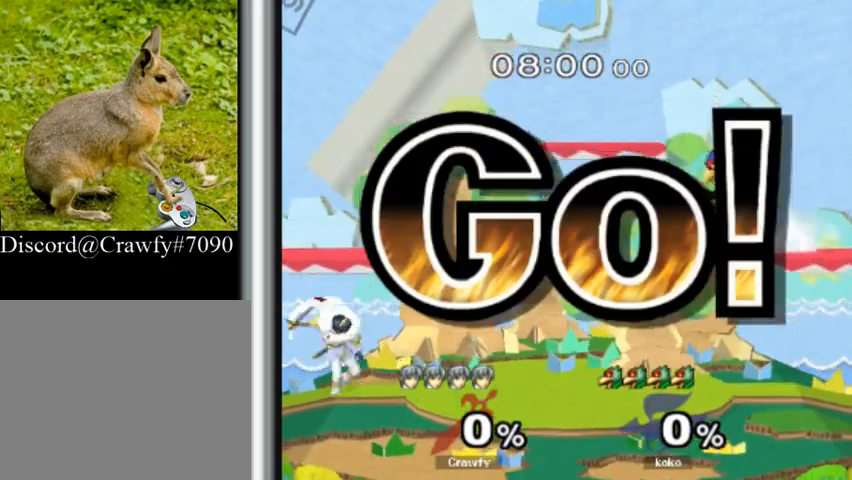
{"buttons": [], "left_stick": "right", "events": [[33, "left_stick", "right"]]}
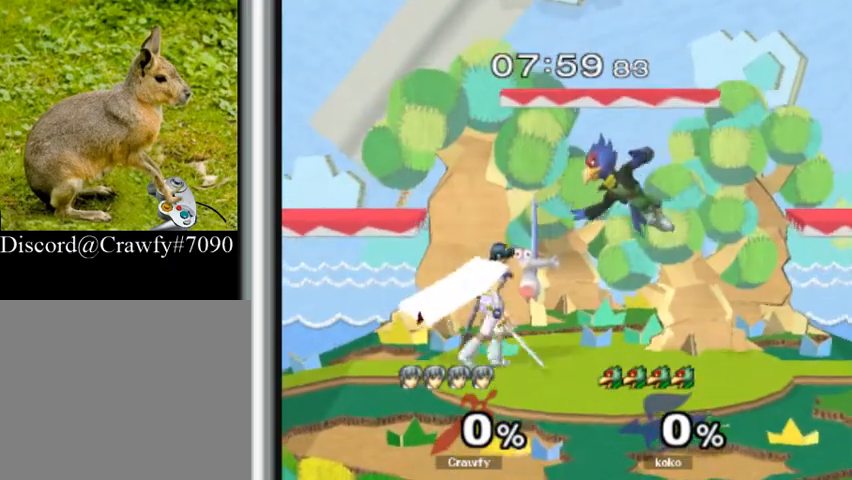
{"buttons": ["L1"], "left_stick": "center", "events": [[100, "L1", "down"], [200, "A", "down"], [333, "left_stick", "center"], [467, "A", "up"]]}
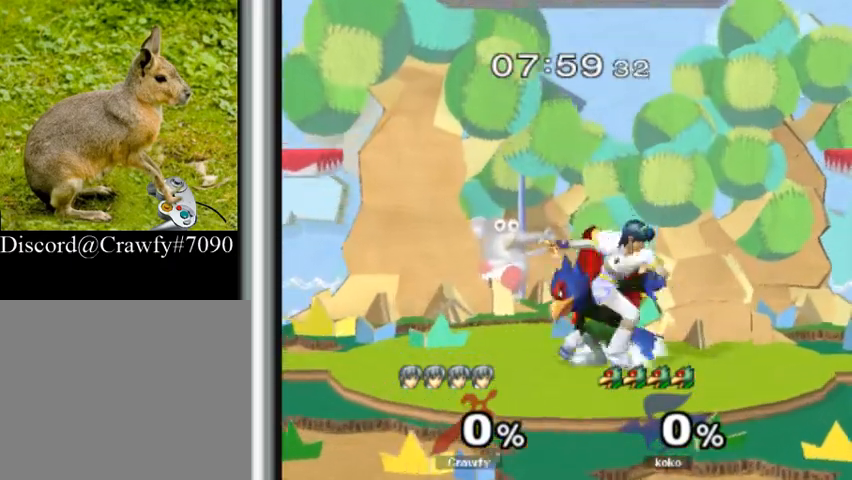
{"buttons": ["Y"], "left_stick": "center", "events": [[200, "left_stick", "right"], [433, "Y", "down"], [500, "L1", "up"], [500, "left_stick", "center"]]}
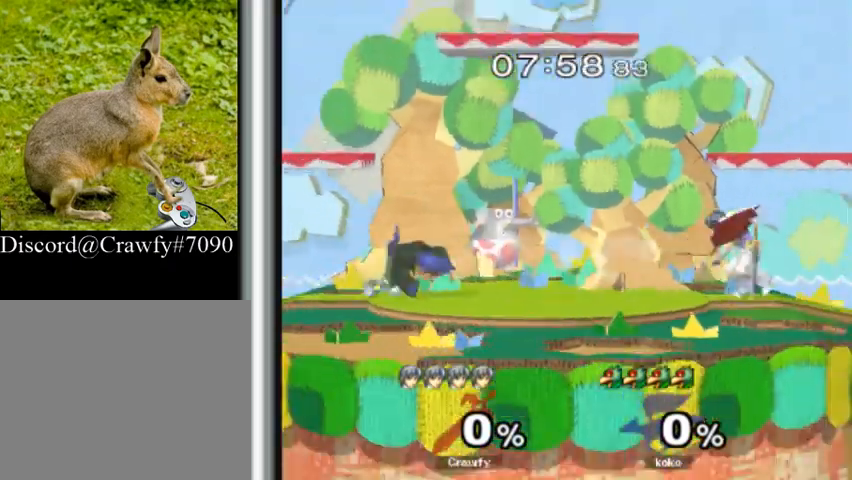
{"buttons": [], "left_stick": "center", "events": [[33, "Y", "up"], [300, "left_stick", "left"], [367, "Y", "down"], [400, "Y", "up"], [400, "left_stick", "center"]]}
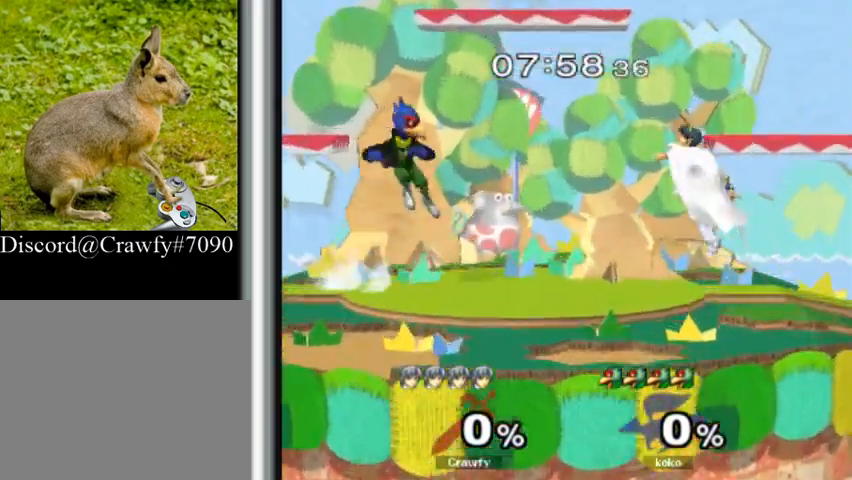
{"buttons": [], "left_stick": "right", "events": [[200, "left_stick", "right"]]}